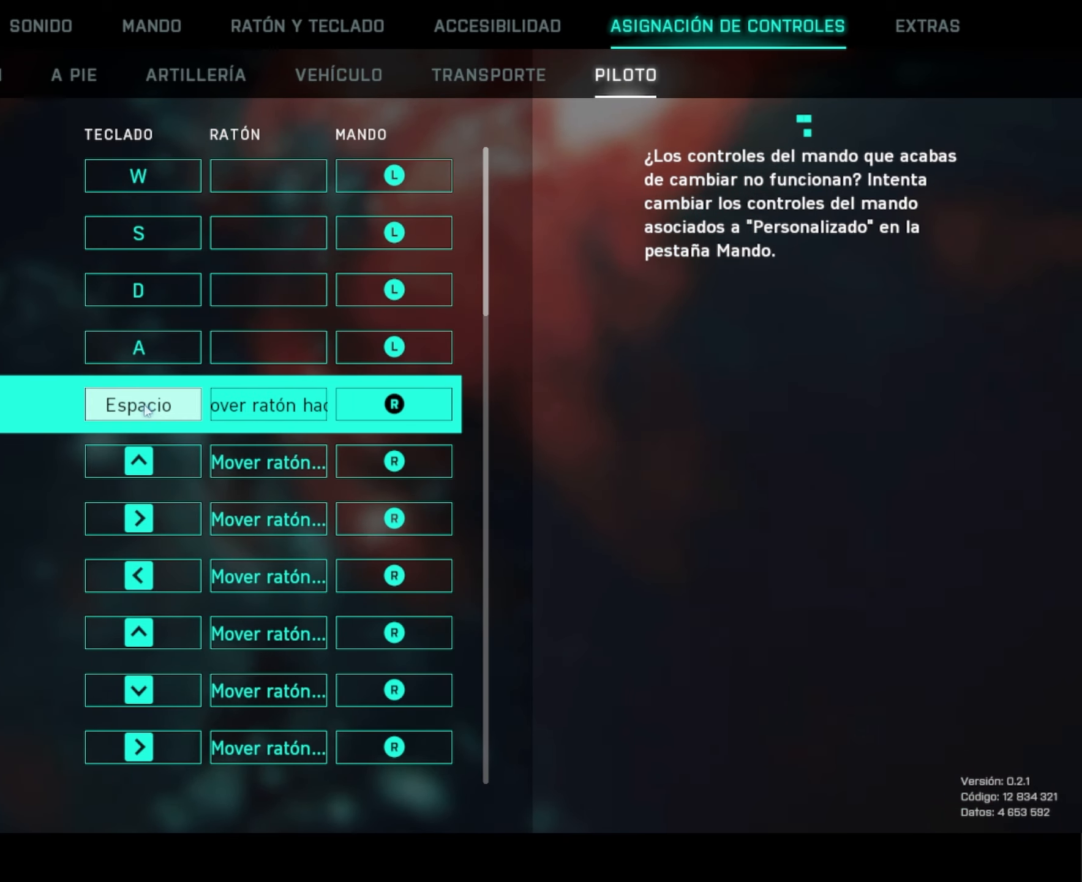
Gameplay with keyboard and mouse; each line is a JSON object with the keys and mouse buttons held at the frame after it. "events" lists presses ("down") and releases ("up") of "4", "a", "alt", "c", "caps_lock", "ctrl", "d", "e", "f", "g", "q", "r", "s", "shift", "space", "t", "tab", "w", "x", "z", "mouse_left", "mouse_wheel" and "mouse_right" between this image and that frame as [ms after this image, input, new state], when the widget could be followed in between. "mouse_left", "mouse_wheel", "mouse_right" = the "left", "wheel", "right" buttons of the "mouse" list. No other keys are recorded. "wheel" means that the mouse wheel is clicked or scrolled. "mouse_move" is the direction in which the mouse moves at that frame (one of eight, or "still"), when it could be read.
{"keys": [], "mouse": [], "mouse_move": "left", "events": []}
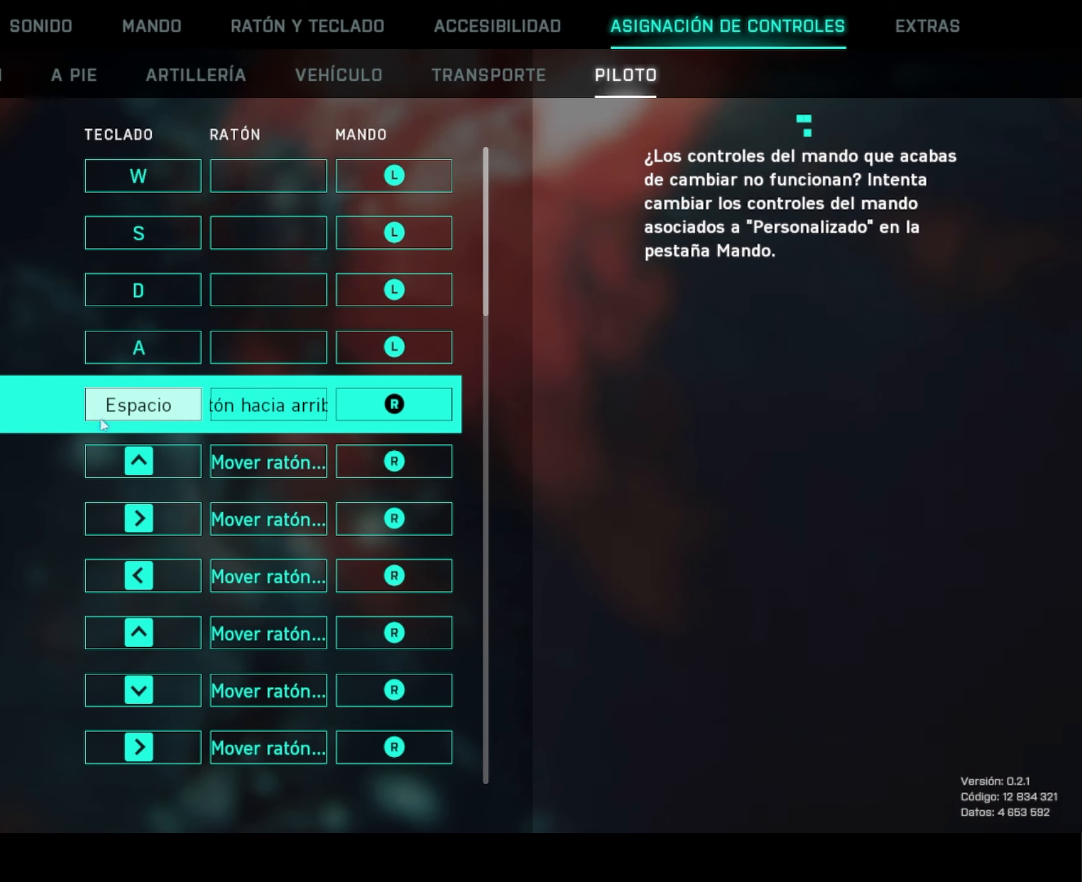
{"keys": [], "mouse": [], "mouse_move": "still", "events": []}
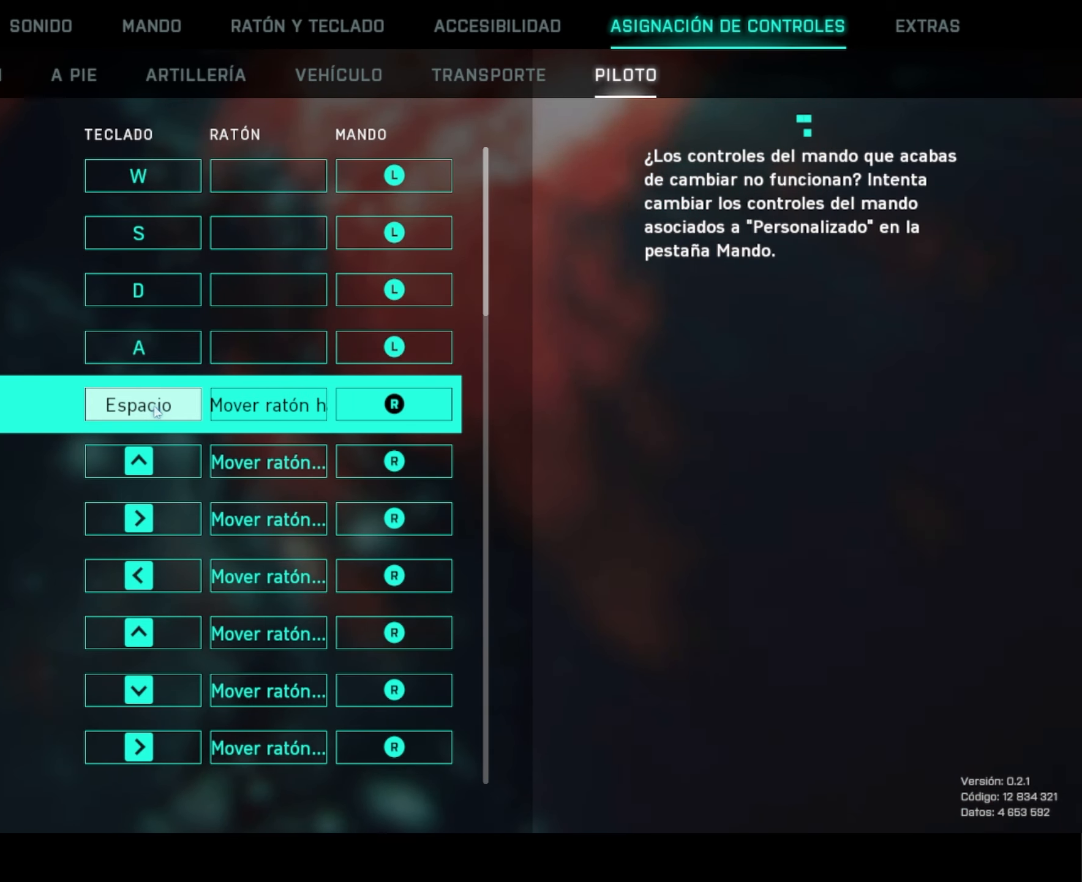
{"keys": [], "mouse": [], "mouse_move": "still", "events": []}
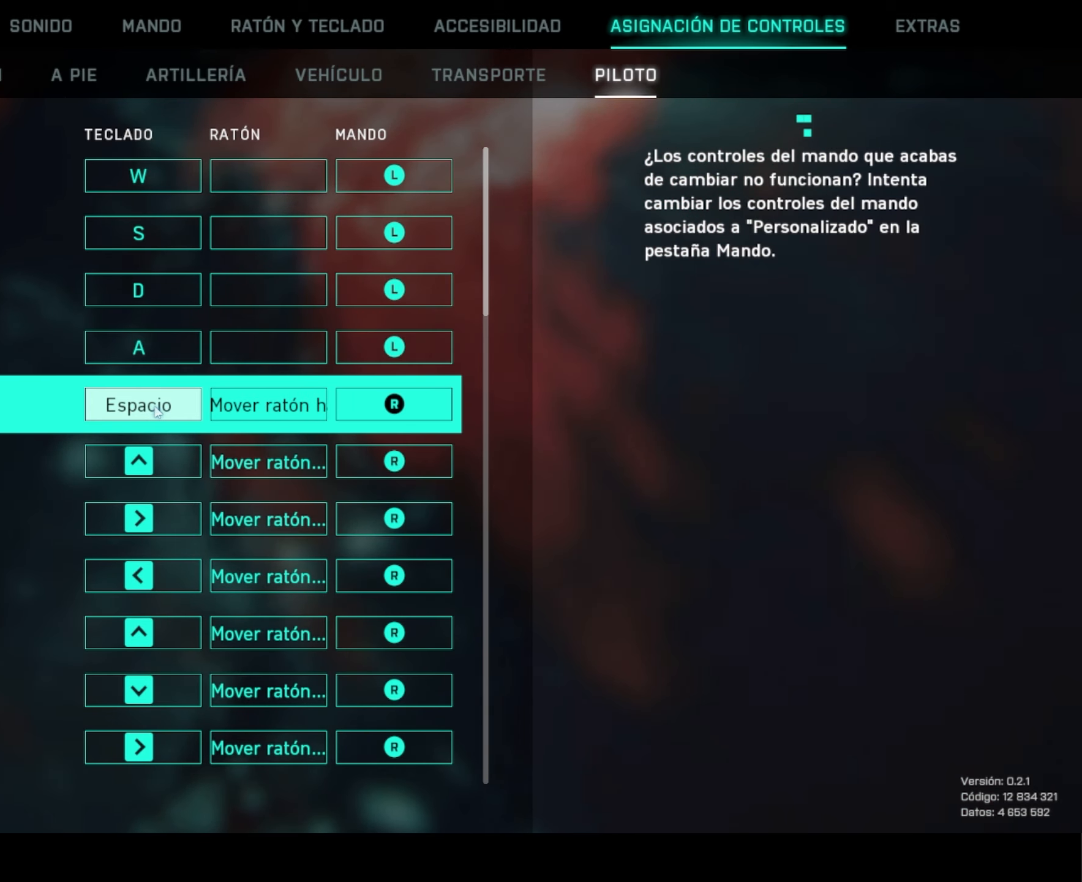
{"keys": [], "mouse": [], "mouse_move": "still", "events": []}
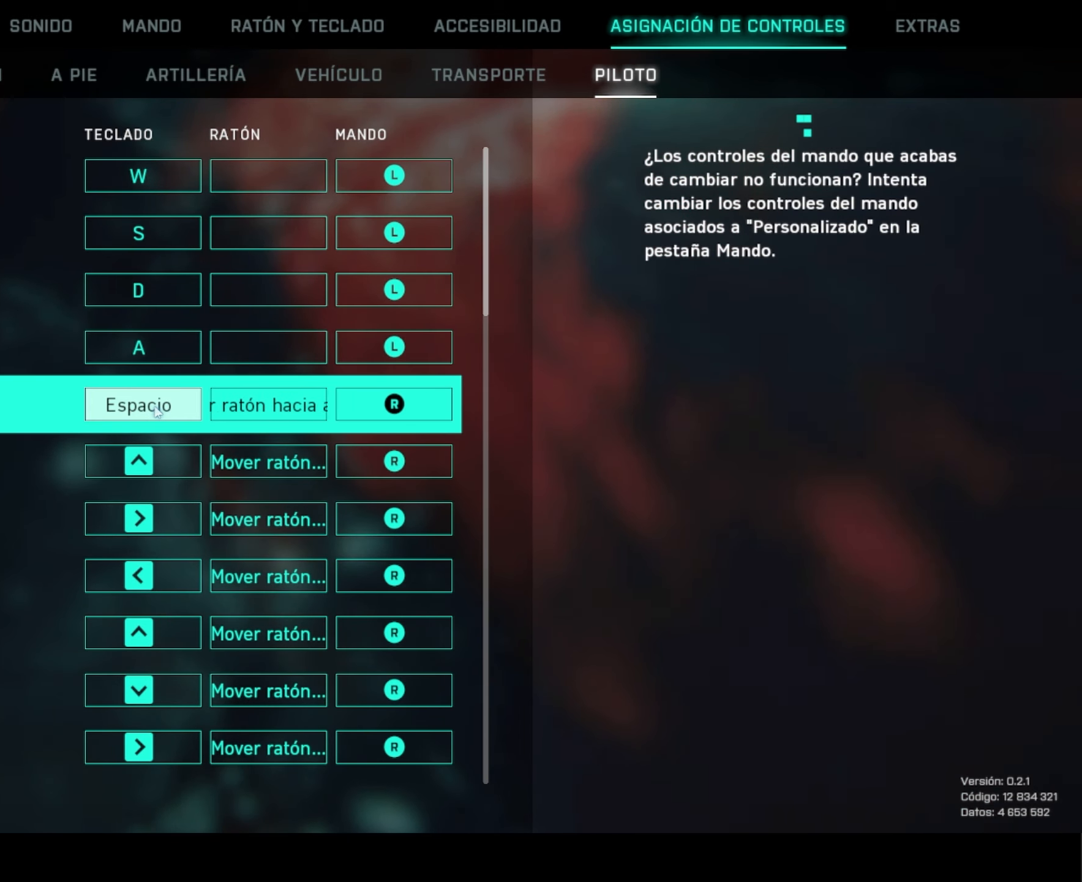
{"keys": [], "mouse": [], "mouse_move": "still", "events": []}
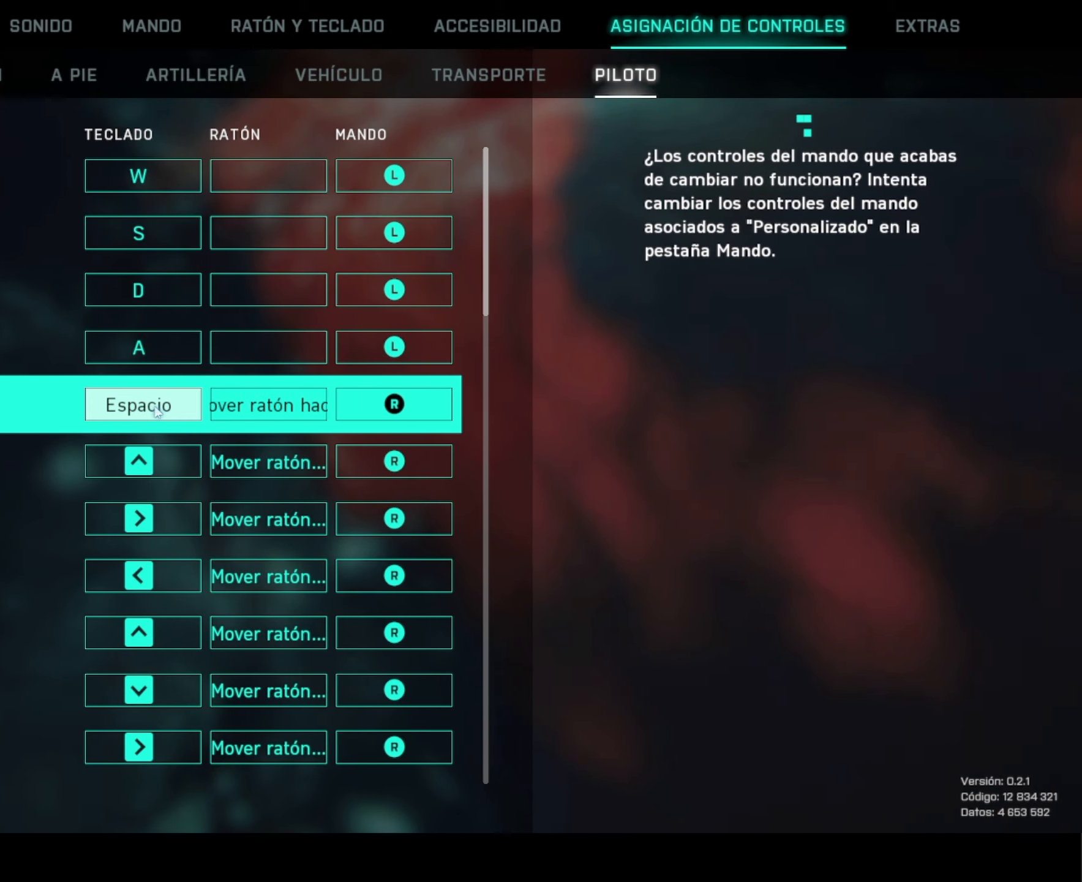
{"keys": [], "mouse": [], "mouse_move": "left", "events": []}
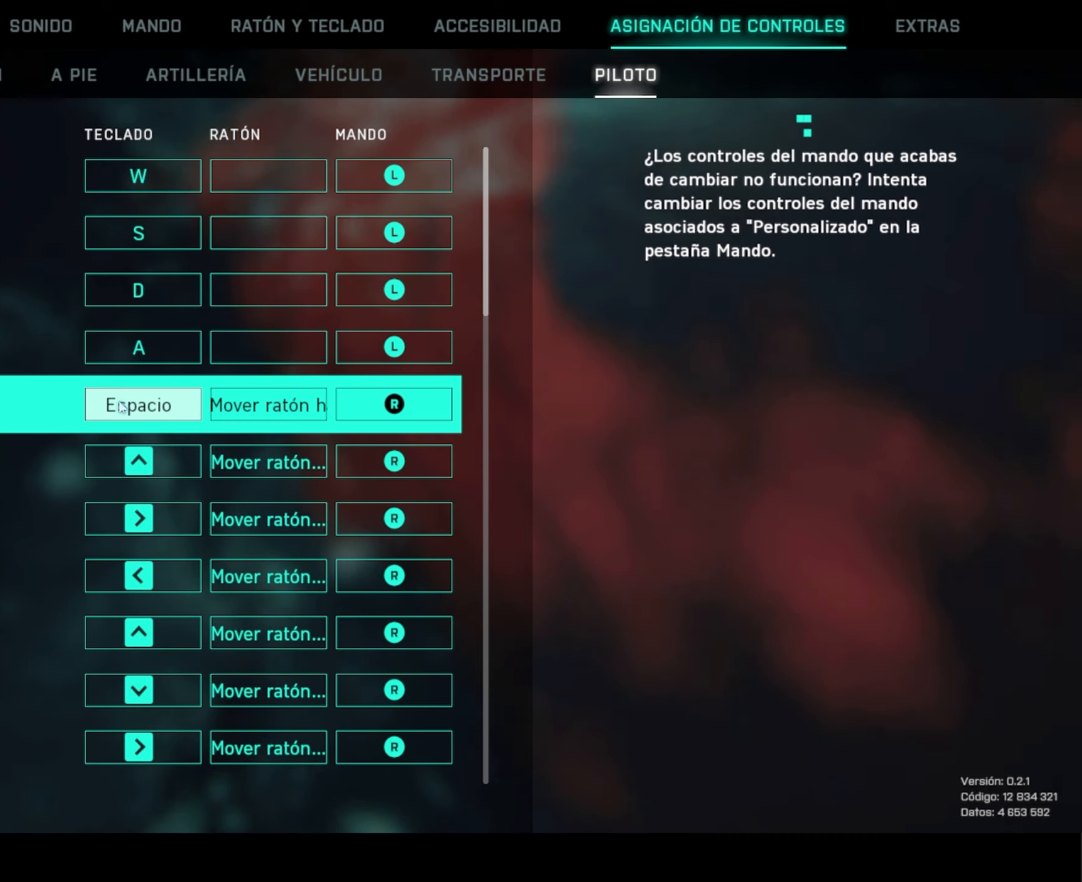
{"keys": [], "mouse": [], "mouse_move": "still", "events": []}
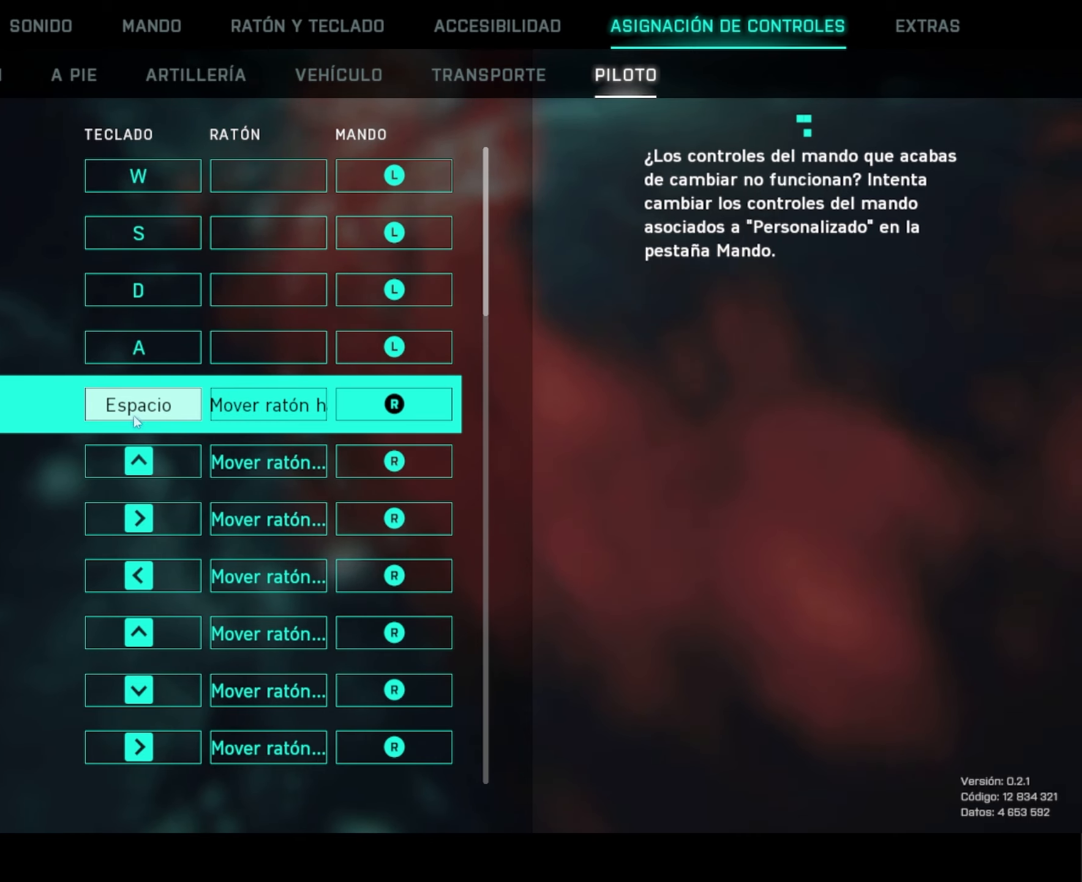
{"keys": [], "mouse": [], "mouse_move": "still", "events": []}
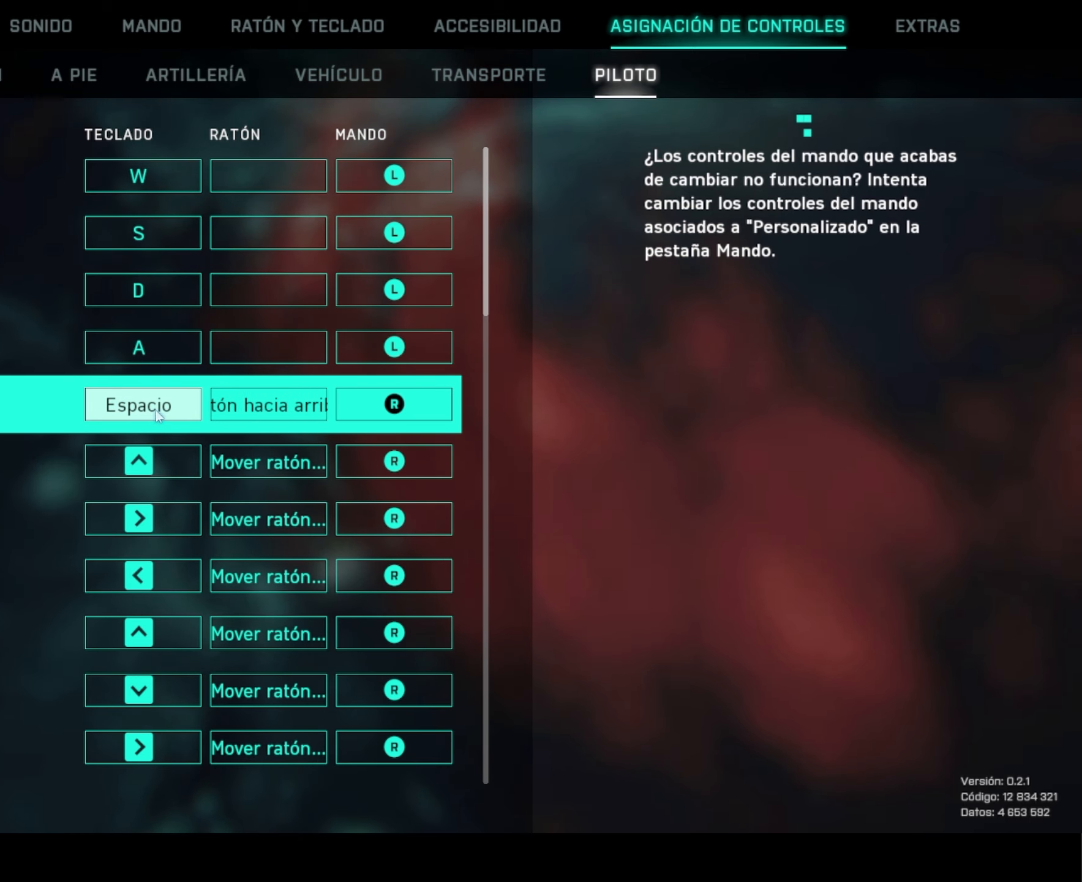
{"keys": [], "mouse": [], "mouse_move": "still", "events": []}
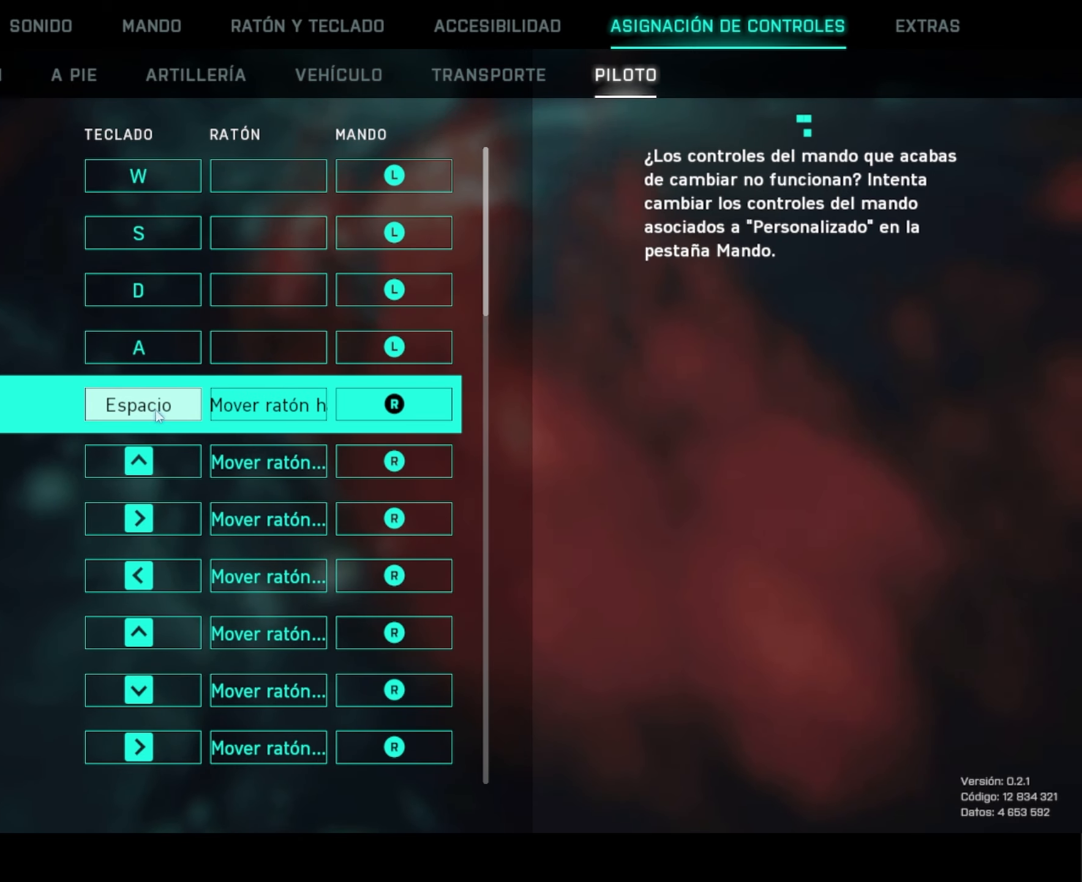
{"keys": [], "mouse": [], "mouse_move": "still", "events": []}
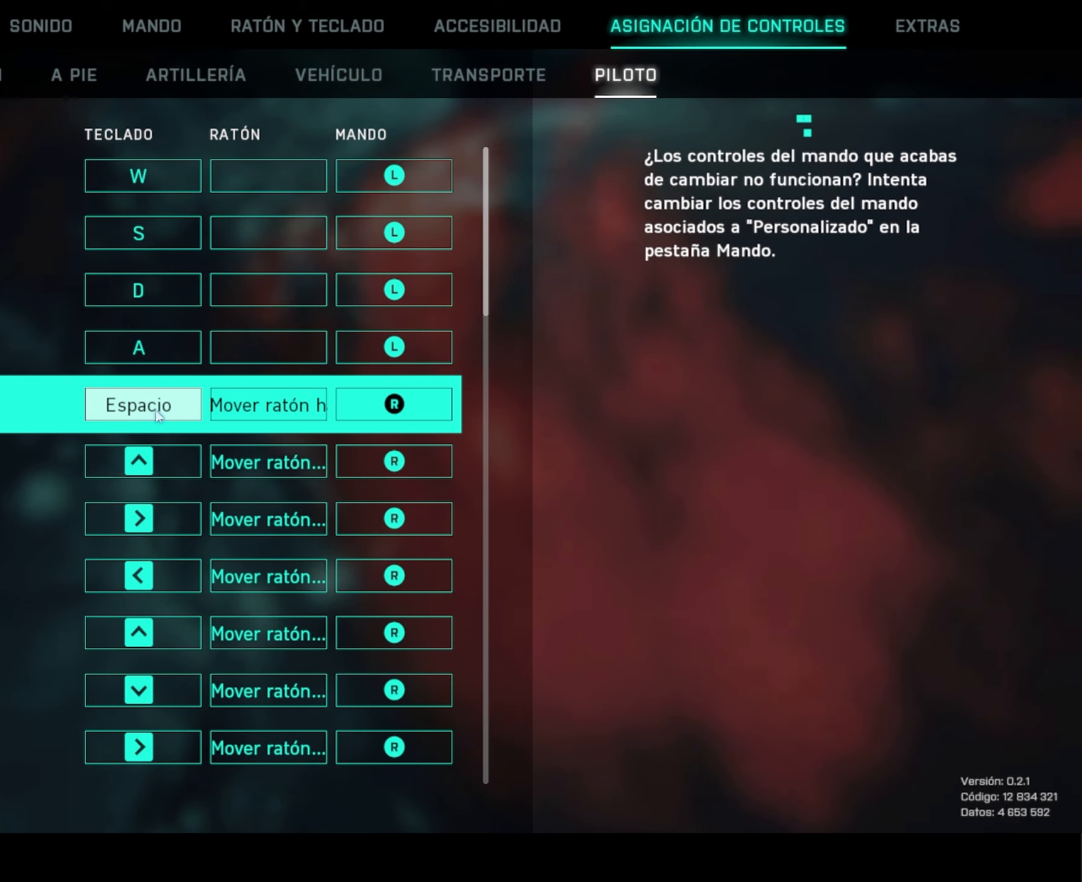
{"keys": [], "mouse": [], "mouse_move": "still", "events": []}
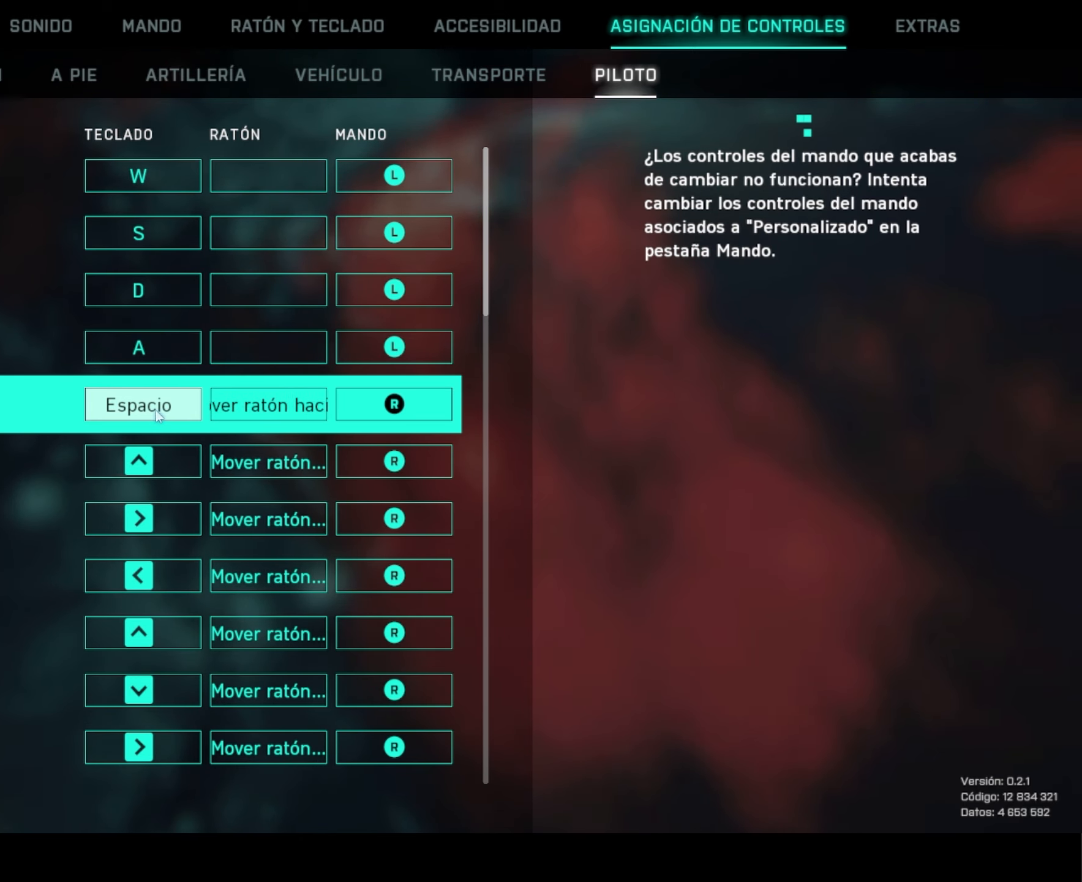
{"keys": [], "mouse": [], "mouse_move": "still", "events": []}
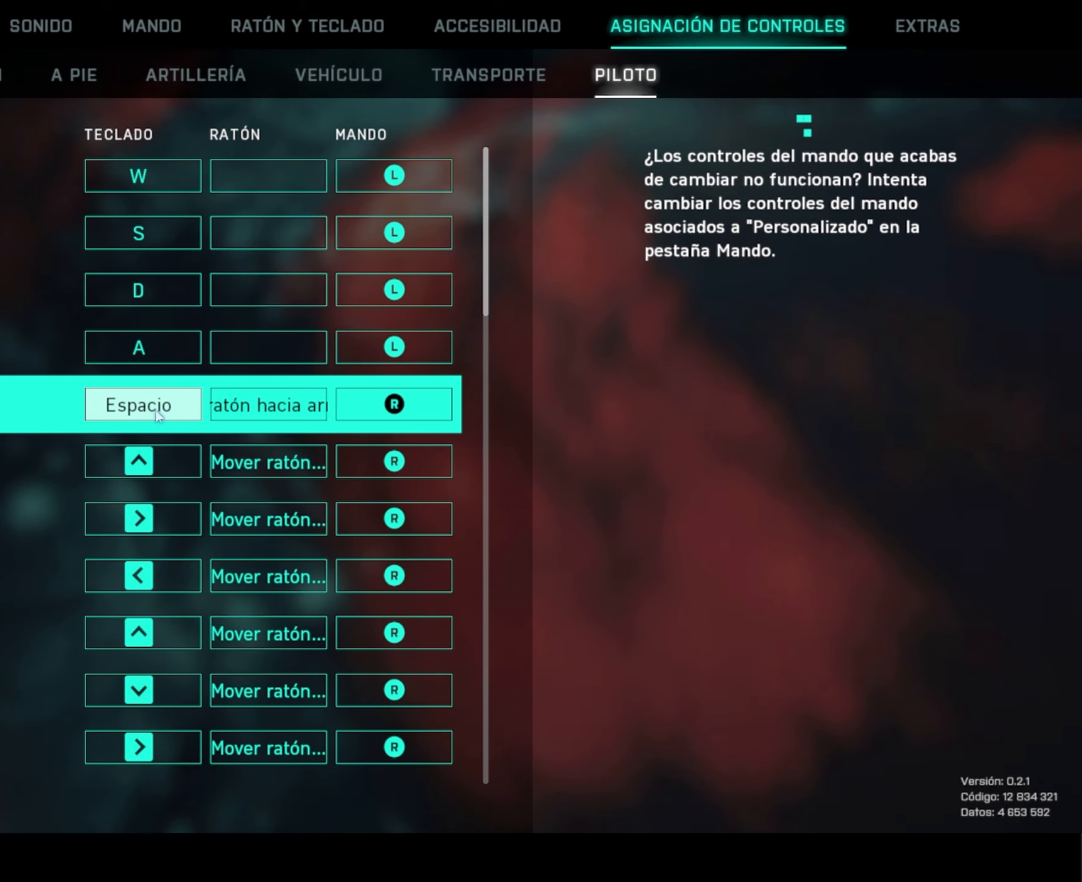
{"keys": [], "mouse": [], "mouse_move": "still", "events": []}
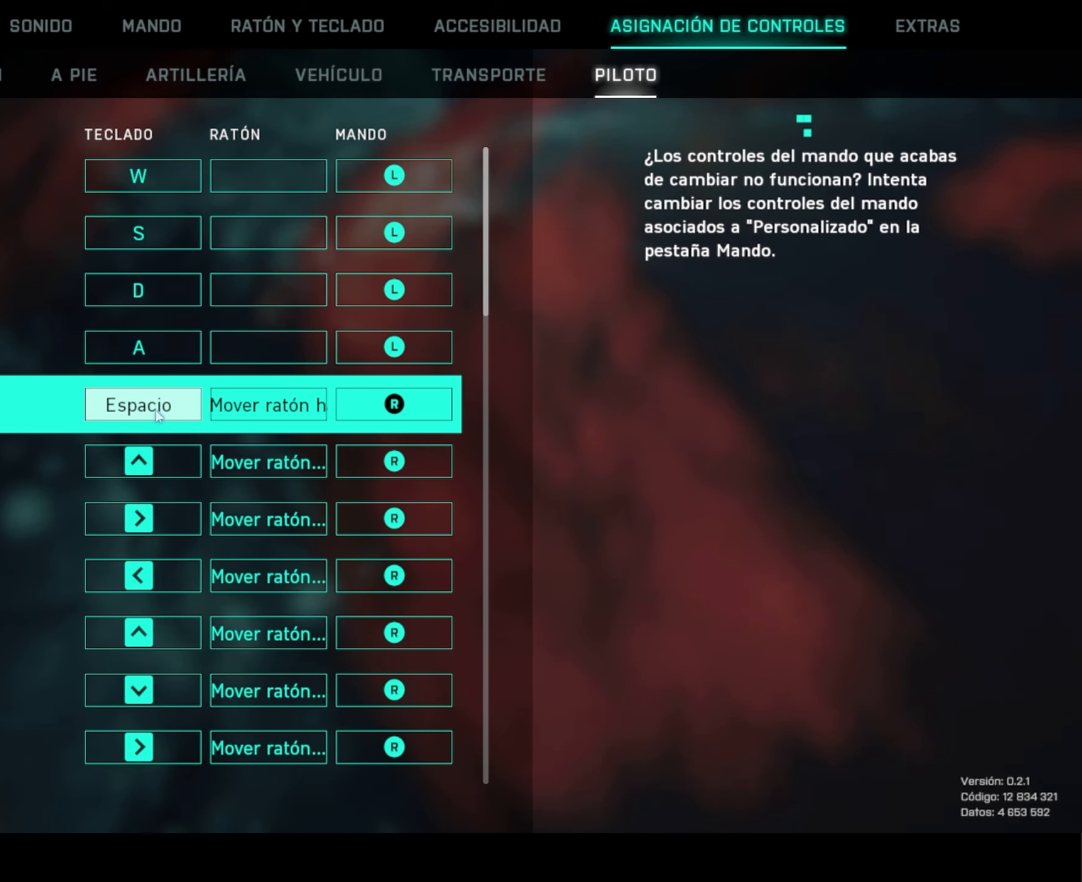
{"keys": [], "mouse": [], "mouse_move": "still", "events": []}
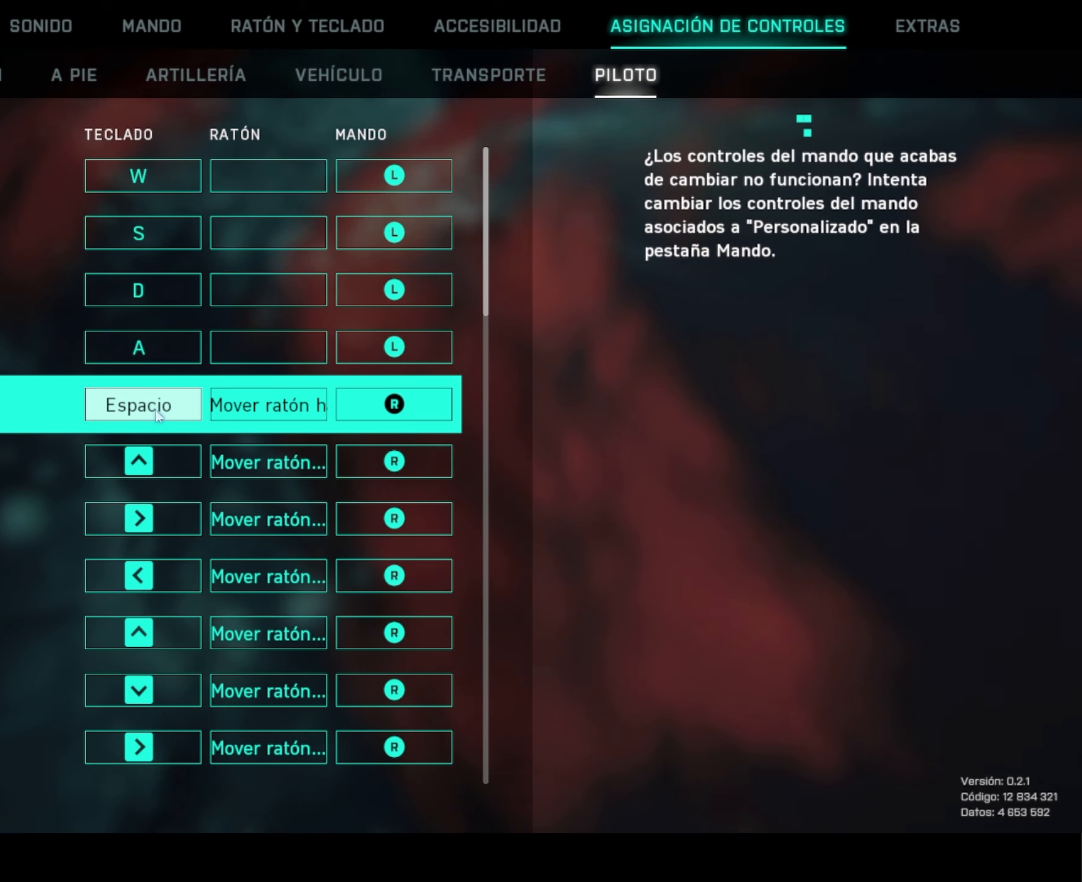
{"keys": [], "mouse": [], "mouse_move": "still", "events": []}
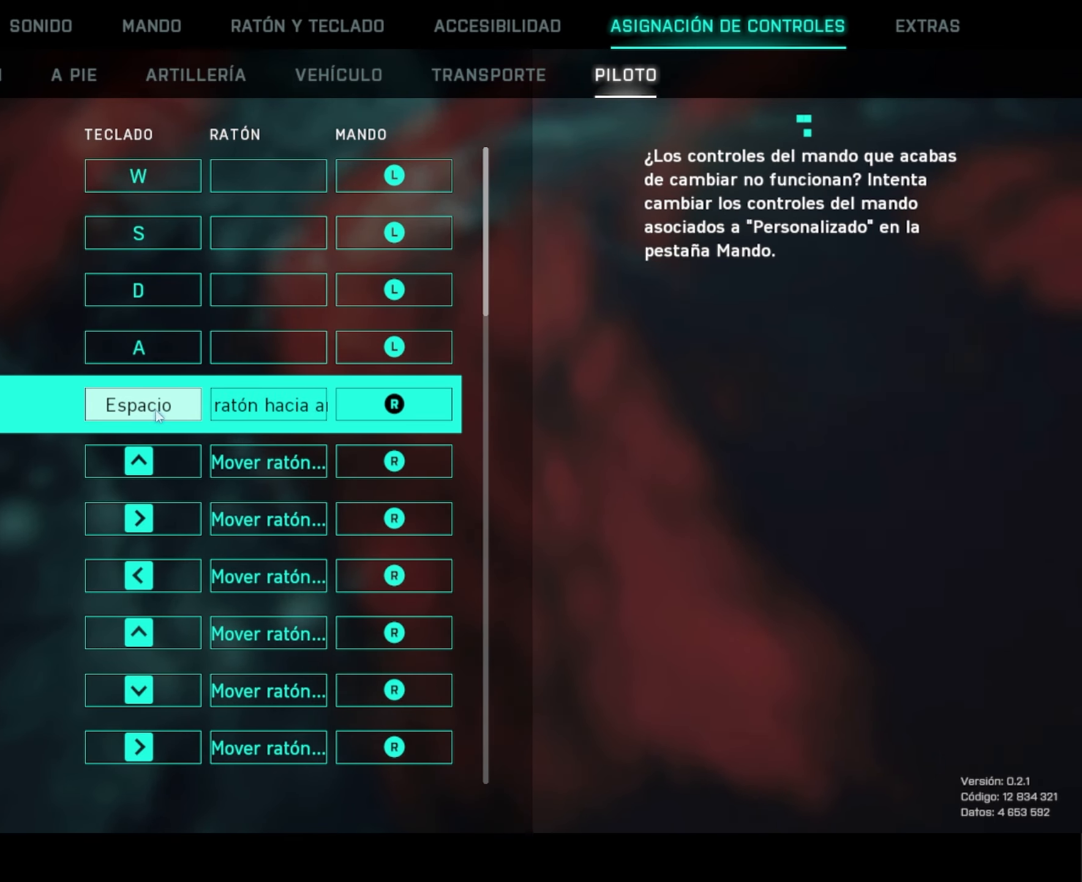
{"keys": [], "mouse": [], "mouse_move": "left", "events": []}